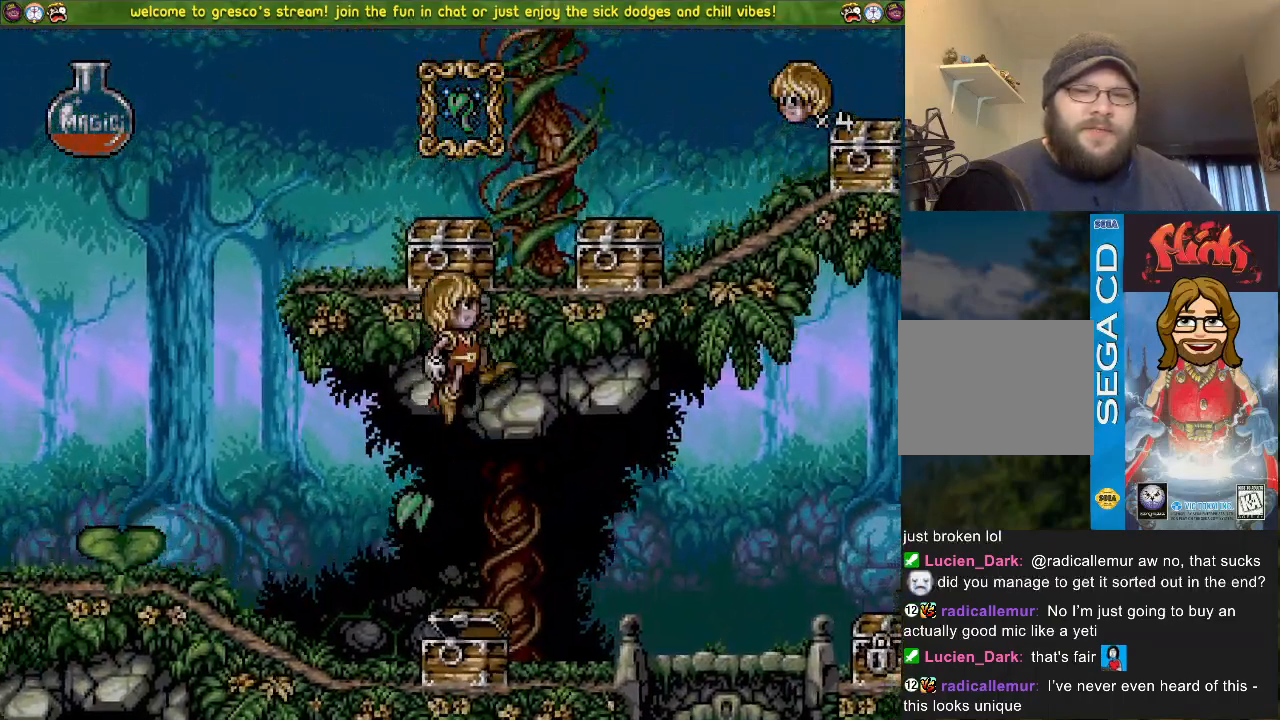
Gameplay with a controller (PlayStation layout); each line is a JSON object with the inputs held at the frame after it. "events" lists button and stick changes between this image and that frame as [ms after this image, input, new state], when the widget could be followed in between.
{"buttons": ["DPAD_LEFT"], "left_stick": "center", "right_stick": "center", "events": [[367, "DPAD_LEFT", "down"], [417, "DPAD_DOWN", "up"]]}
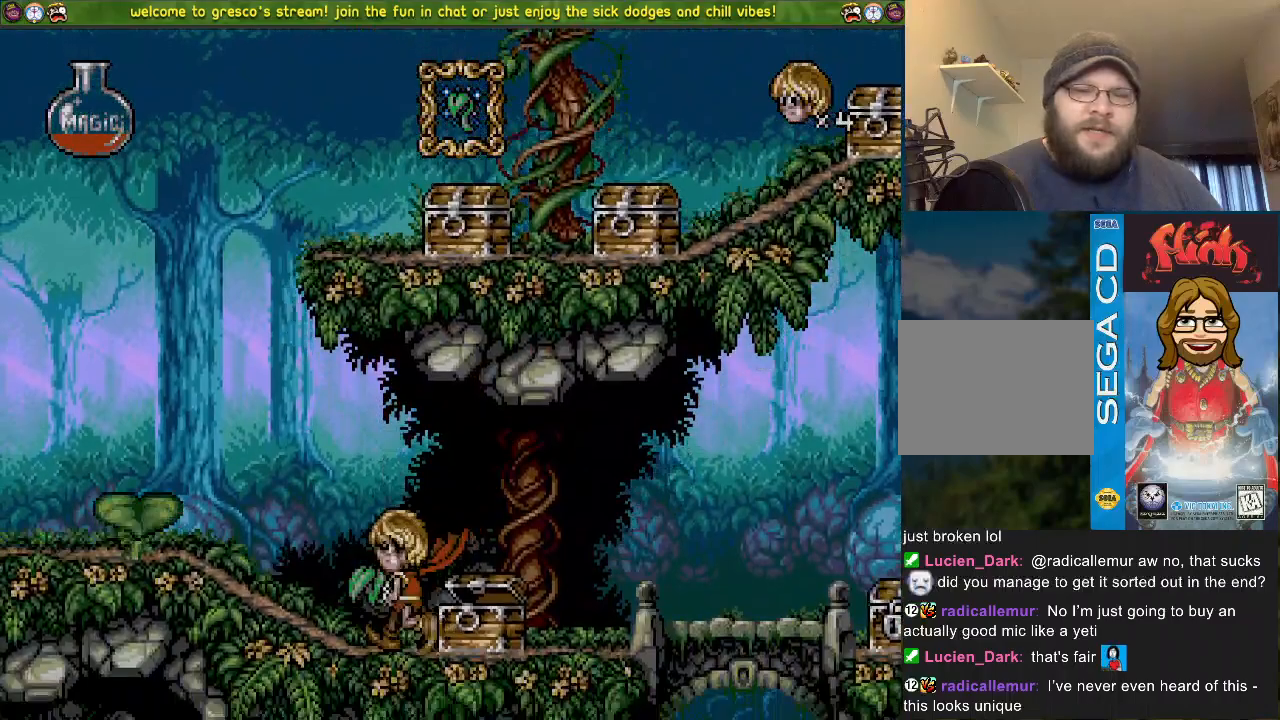
{"buttons": ["DPAD_LEFT"], "left_stick": "center", "right_stick": "center", "events": []}
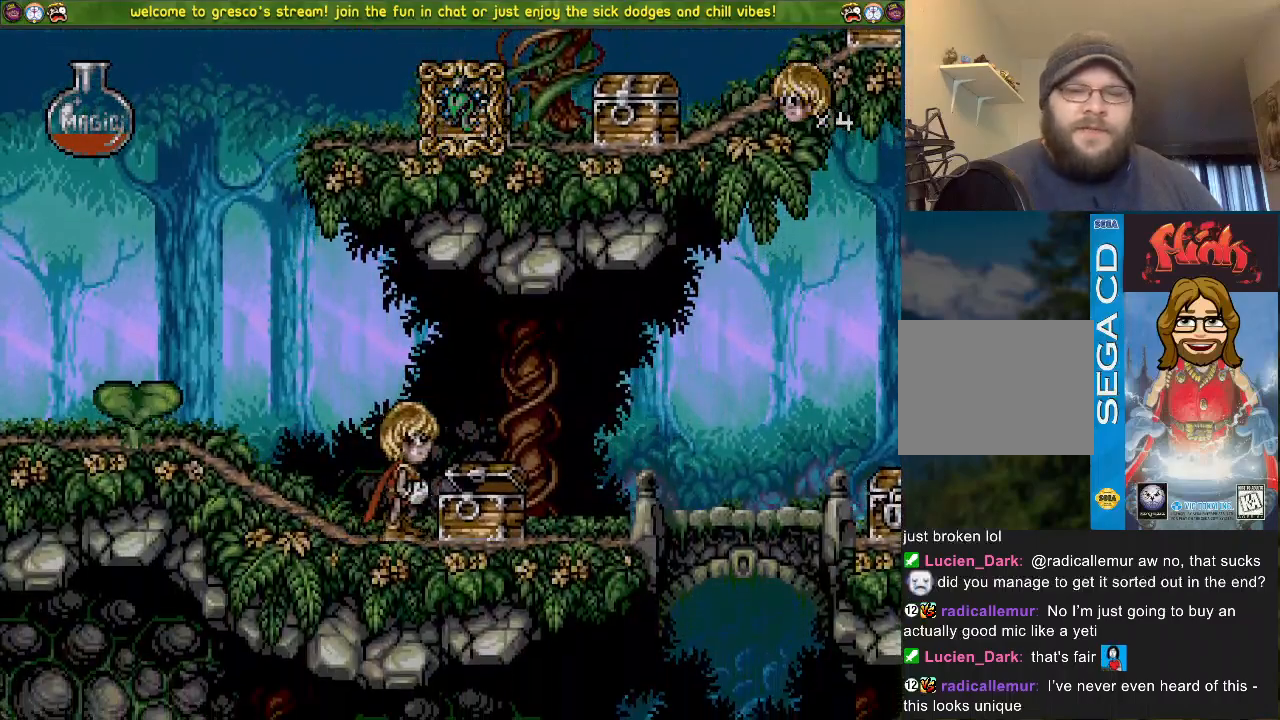
{"buttons": ["CROSS", "DPAD_LEFT"], "left_stick": "center", "right_stick": "center", "events": [[33, "CROSS", "down"]]}
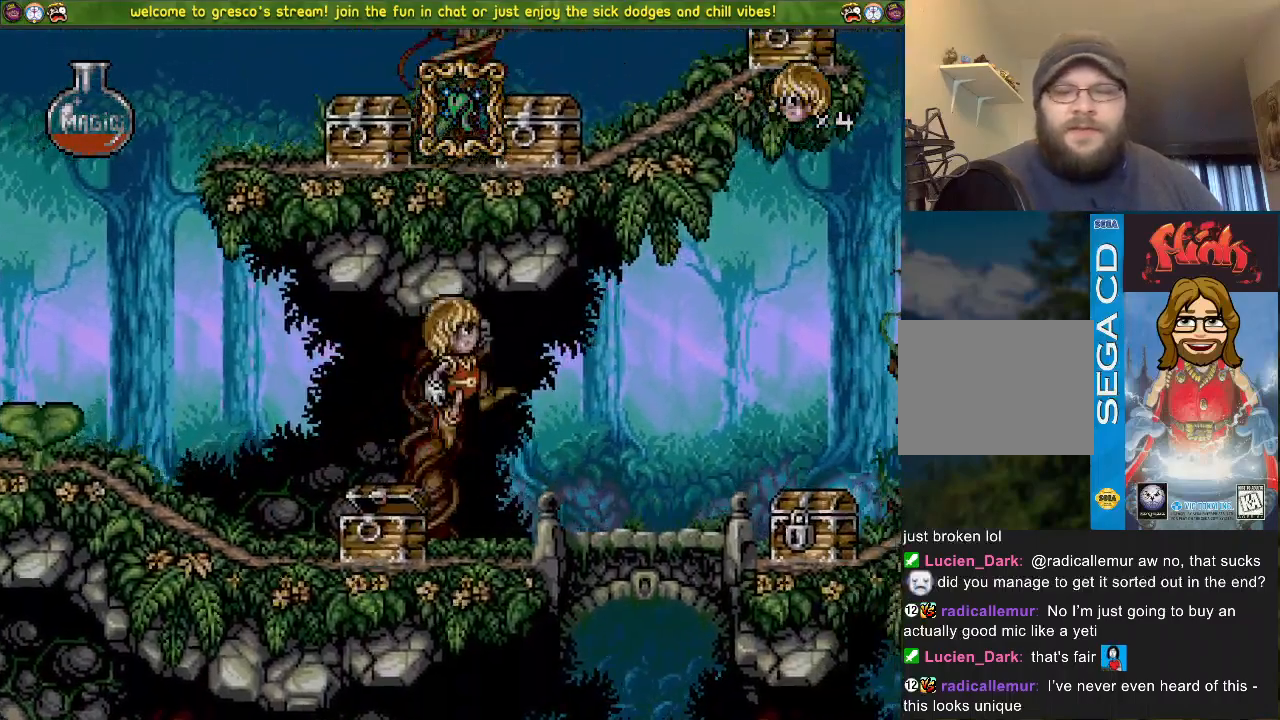
{"buttons": ["DPAD_LEFT"], "left_stick": "center", "right_stick": "center", "events": [[267, "CROSS", "up"]]}
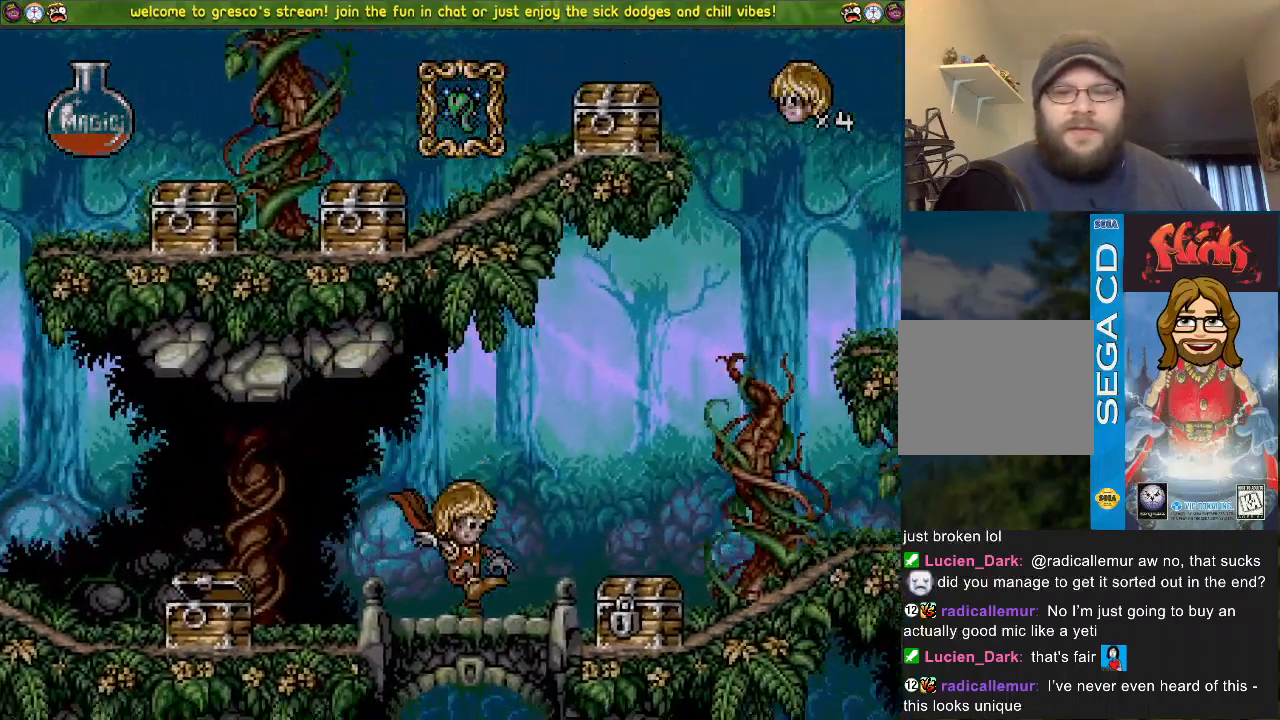
{"buttons": ["CROSS", "DPAD_LEFT"], "left_stick": "center", "right_stick": "center", "events": [[417, "CROSS", "down"]]}
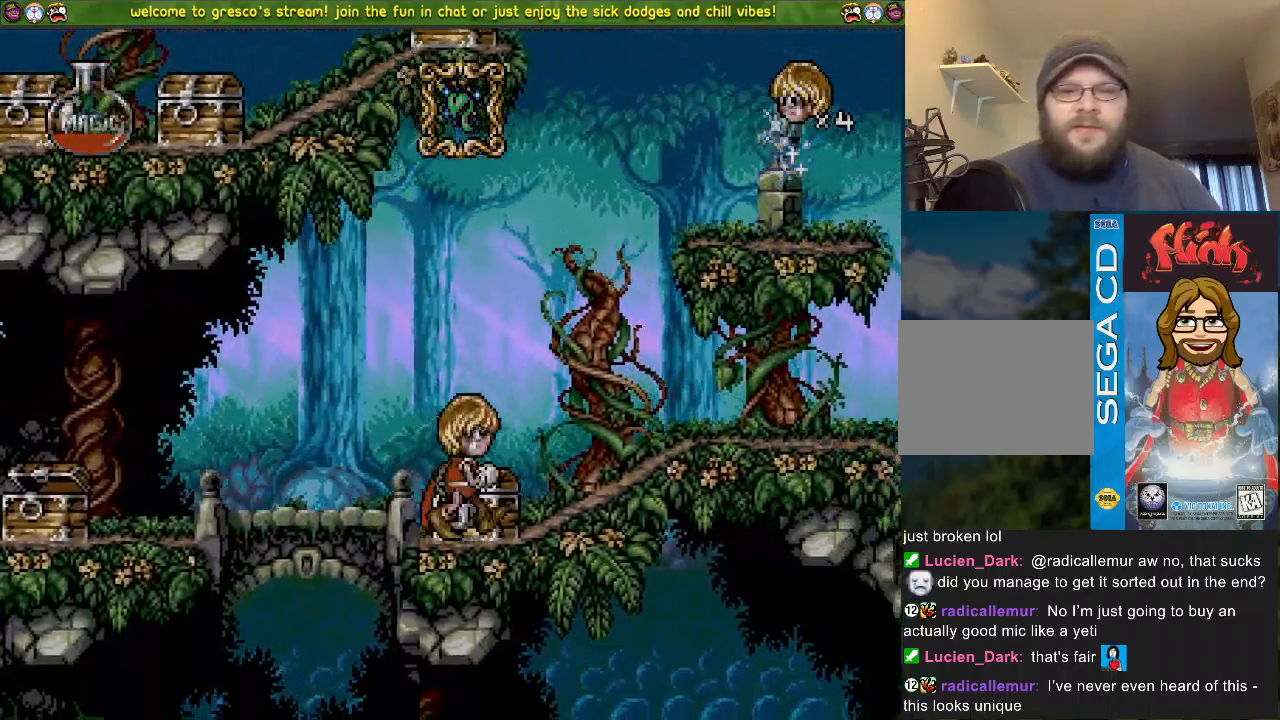
{"buttons": ["DPAD_LEFT"], "left_stick": "center", "right_stick": "center", "events": [[34, "CROSS", "up"]]}
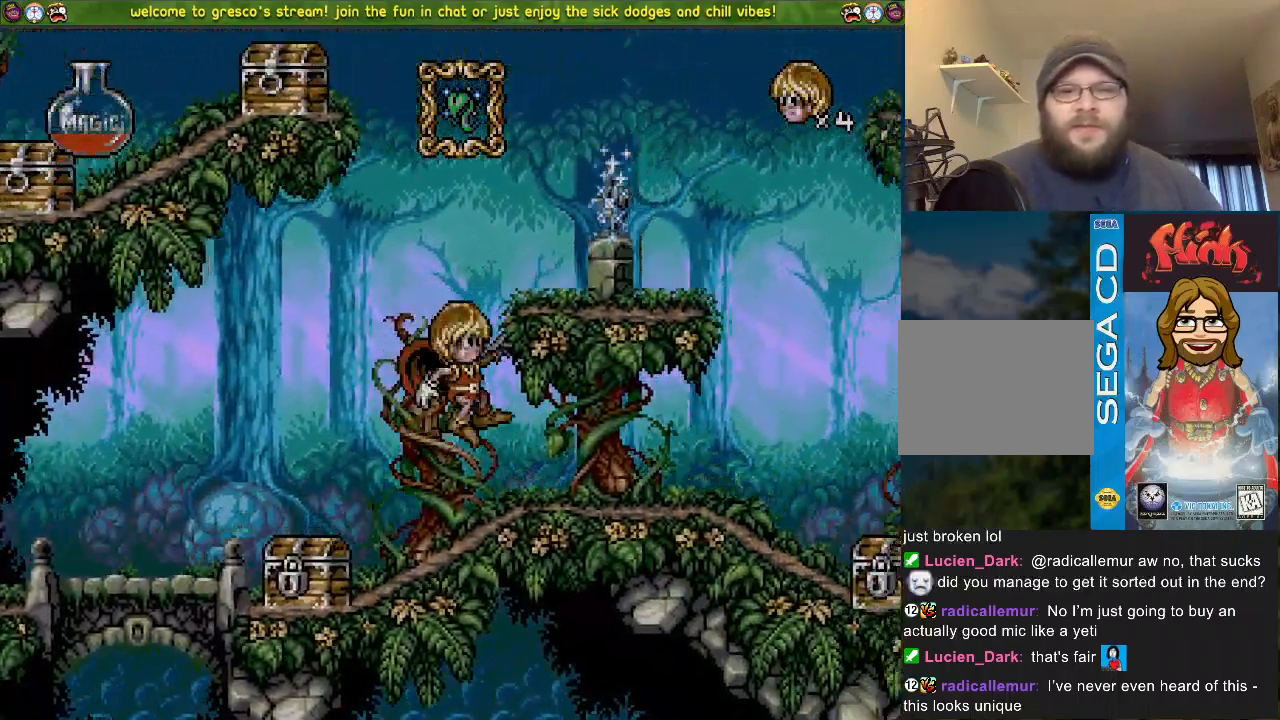
{"buttons": ["CROSS", "DPAD_LEFT"], "left_stick": "center", "right_stick": "center", "events": [[484, "CROSS", "down"]]}
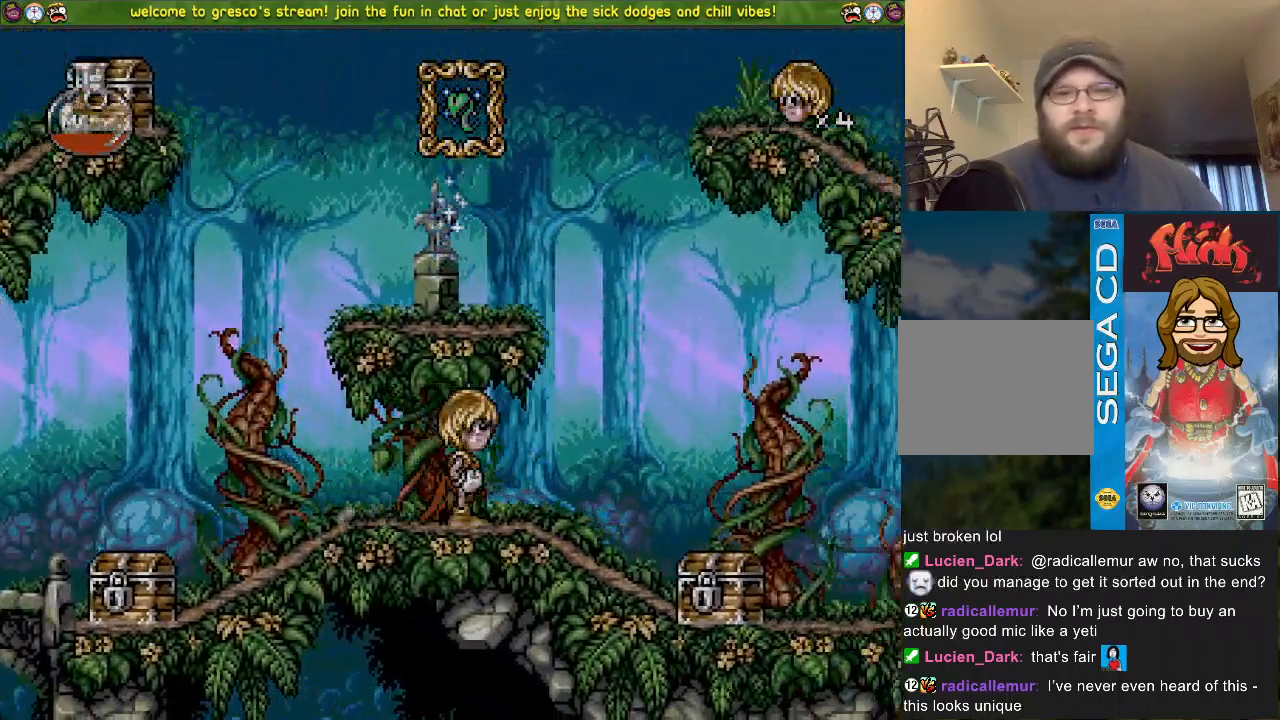
{"buttons": ["CROSS", "DPAD_DOWN"], "left_stick": "center", "right_stick": "center", "events": [[50, "CROSS", "up"], [284, "DPAD_LEFT", "up"], [401, "DPAD_DOWN", "down"], [451, "CROSS", "down"]]}
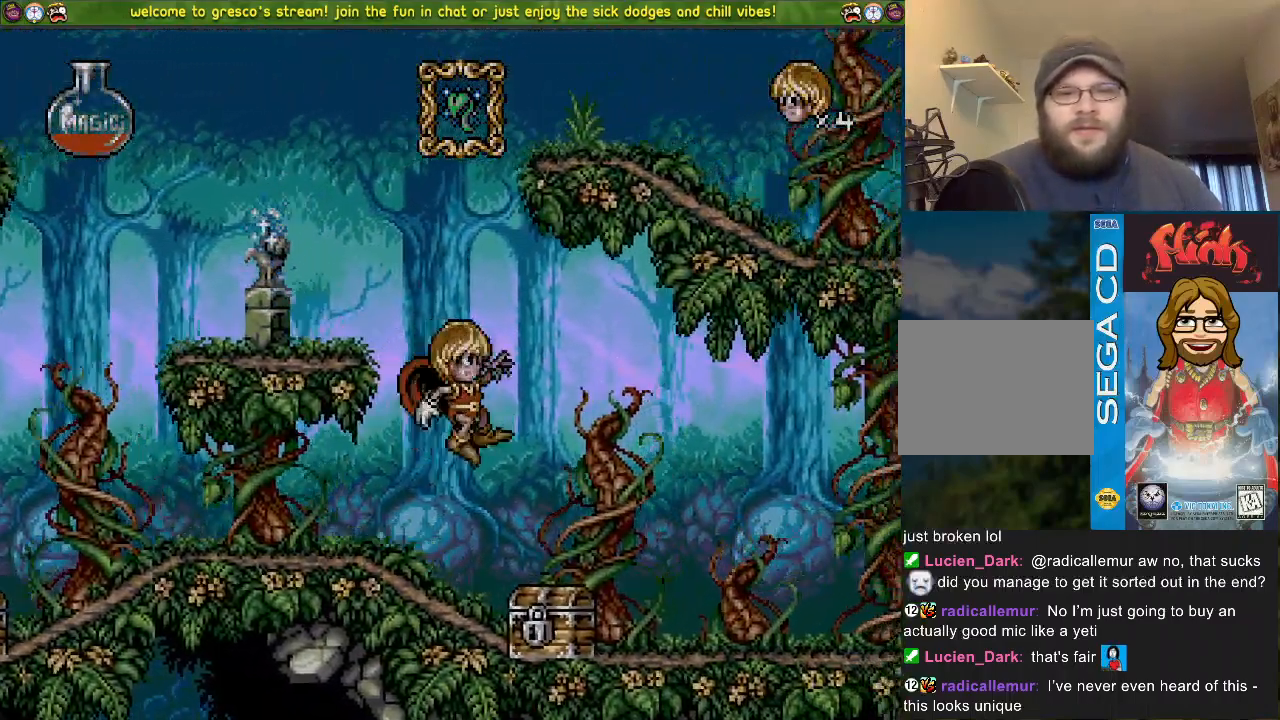
{"buttons": ["DPAD_LEFT"], "left_stick": "center", "right_stick": "center", "events": [[233, "CROSS", "up"], [233, "DPAD_DOWN", "up"], [484, "DPAD_LEFT", "down"]]}
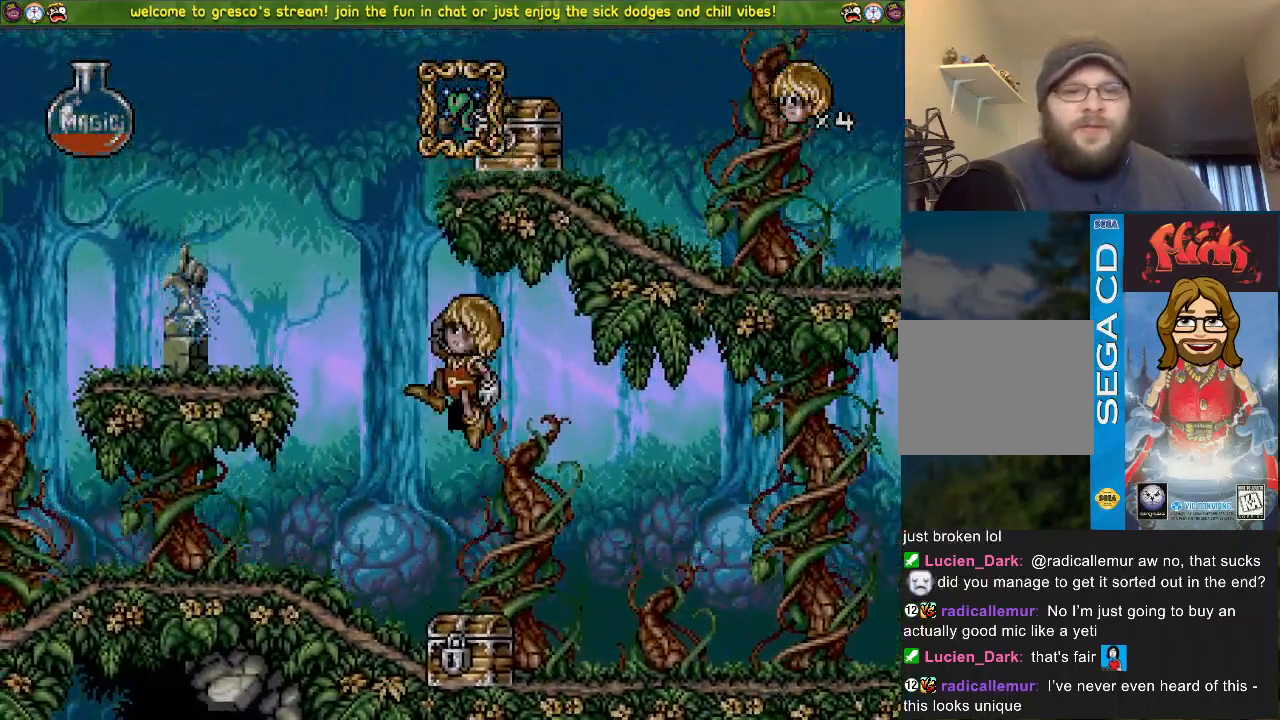
{"buttons": ["DPAD_LEFT"], "left_stick": "center", "right_stick": "center", "events": []}
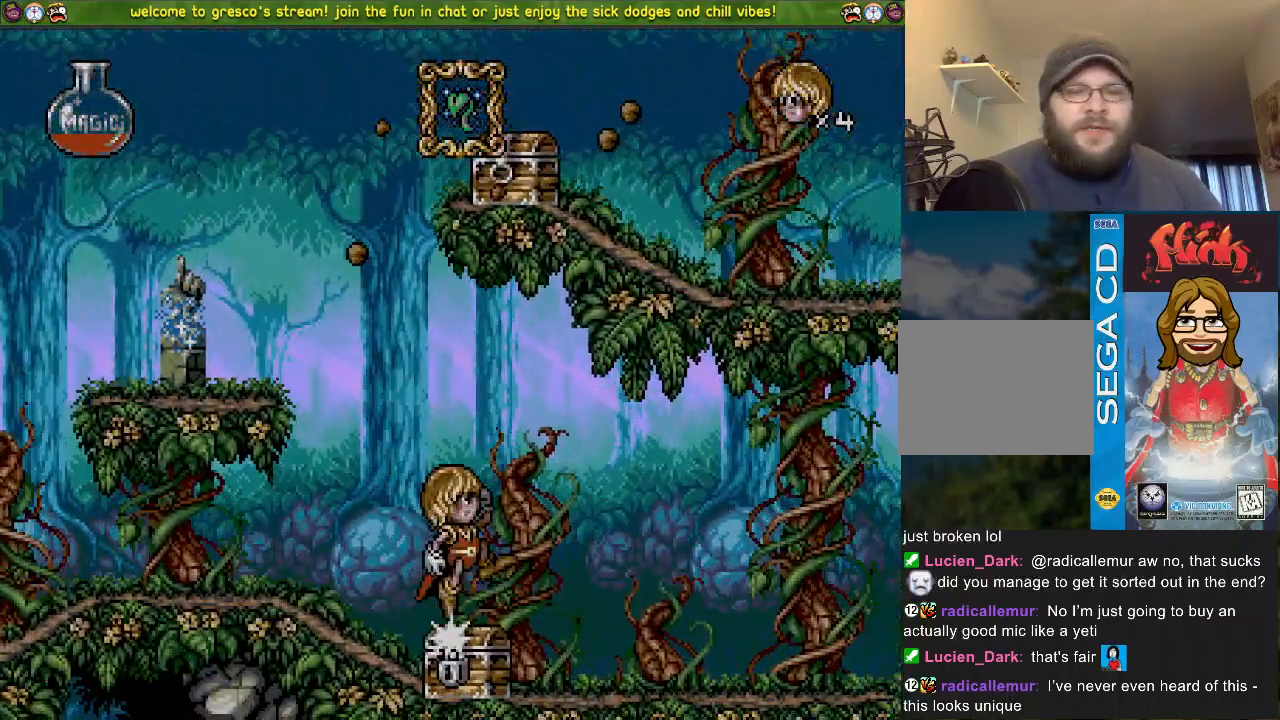
{"buttons": ["CROSS", "DPAD_LEFT"], "left_stick": "center", "right_stick": "center", "events": [[500, "CROSS", "down"]]}
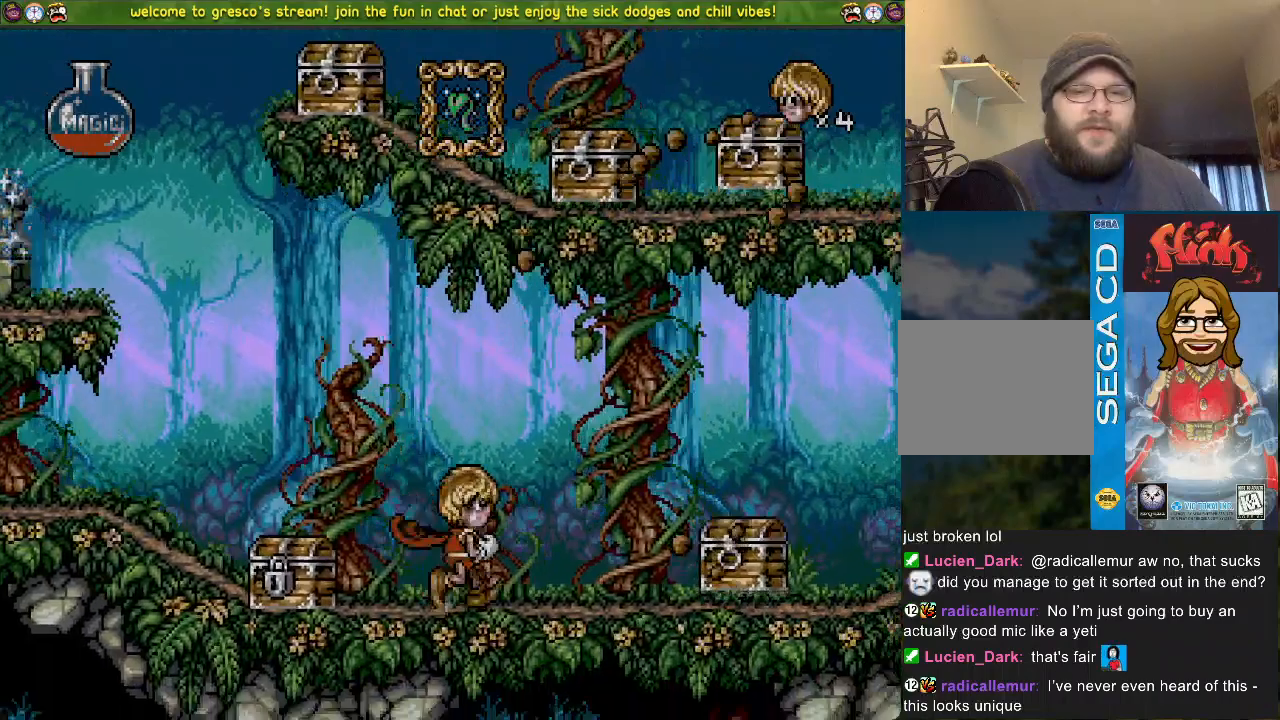
{"buttons": ["CROSS", "DPAD_DOWN"], "left_stick": "center", "right_stick": "center", "events": [[100, "CROSS", "up"], [401, "CROSS", "down"], [451, "DPAD_LEFT", "up"], [501, "DPAD_DOWN", "down"]]}